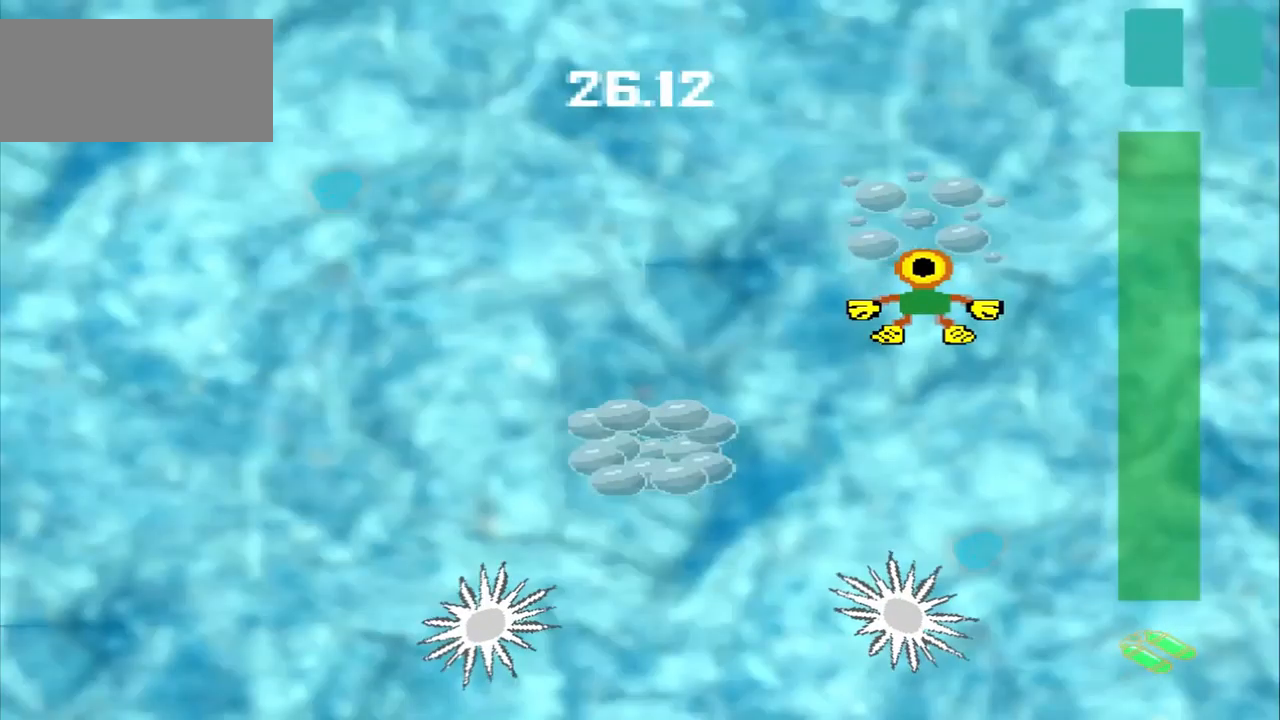
Gameplay with a controller (PlayStation layout); each line is a JSON object with the inputs held at the frame after it (dt_ms = milliseconds from this image to that frame). "events" lists button and stick changes between this image and that frame as [ms after this image, input, new state], when the widget could be followed in between. Not read: L2 L3 R2 R3 right_stick.
{"dt_ms": 500, "buttons": [], "left_stick": "down-left", "events": [[167, "left_stick", "down-left"], [292, "left_stick", "left"], [500, "left_stick", "down-left"]]}
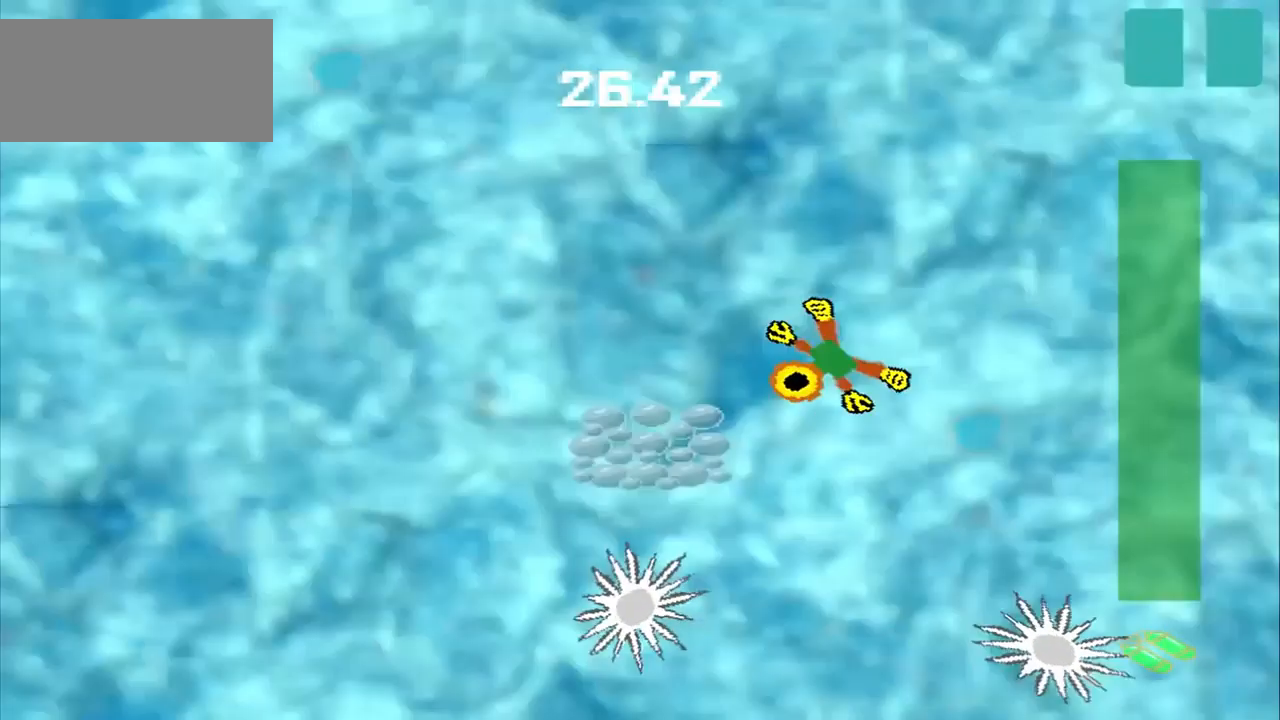
{"dt_ms": 500, "buttons": [], "left_stick": "down-left"}
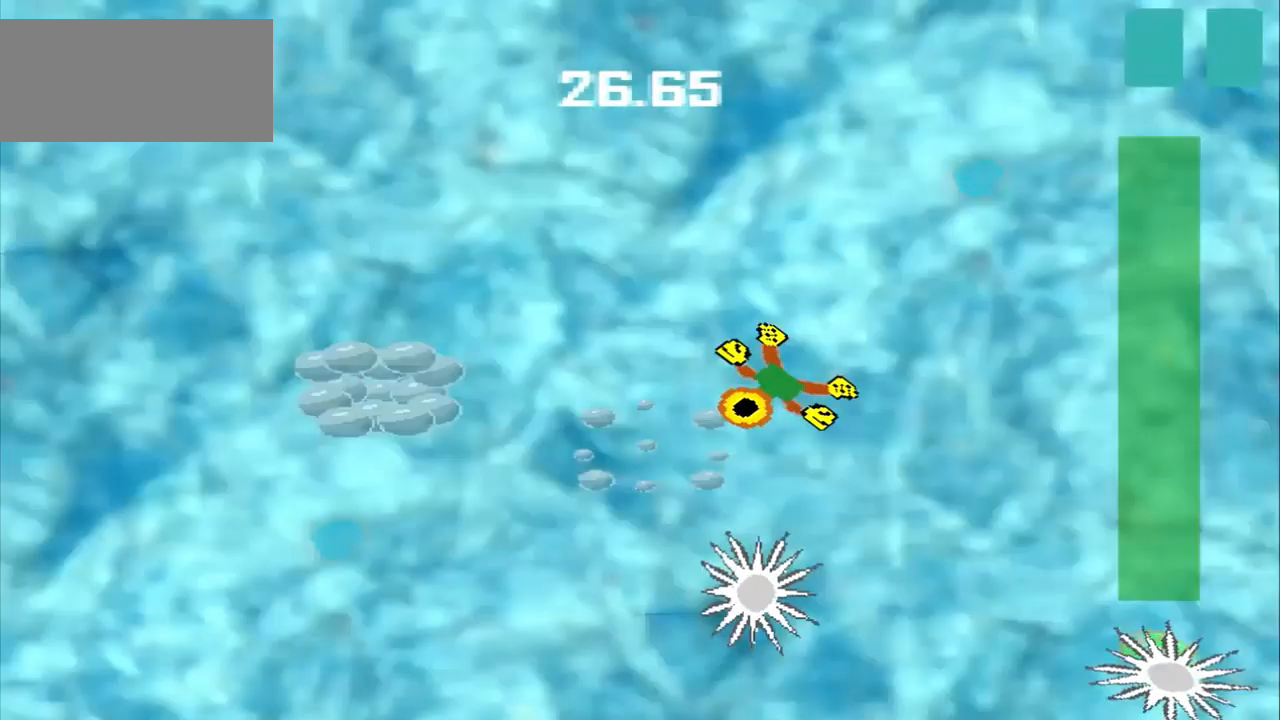
{"dt_ms": 500, "buttons": [], "left_stick": "left", "events": [[83, "left_stick", "left"]]}
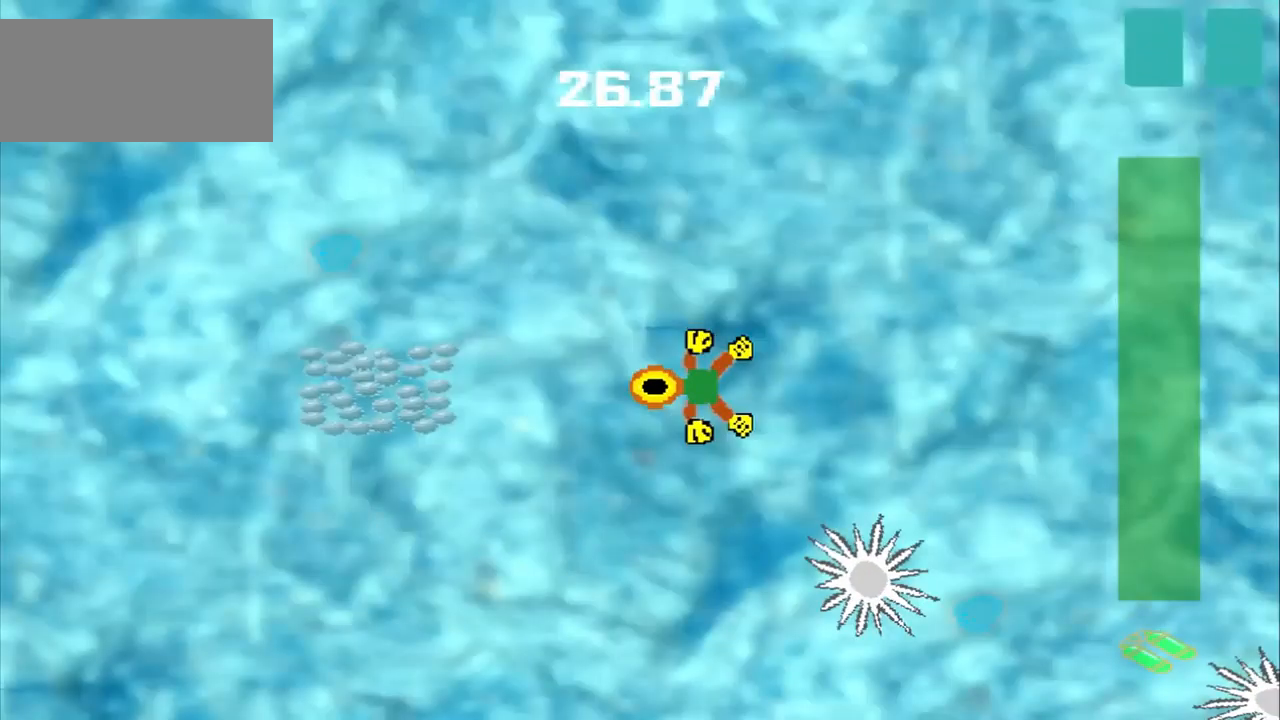
{"dt_ms": 500, "buttons": [], "left_stick": "left", "events": []}
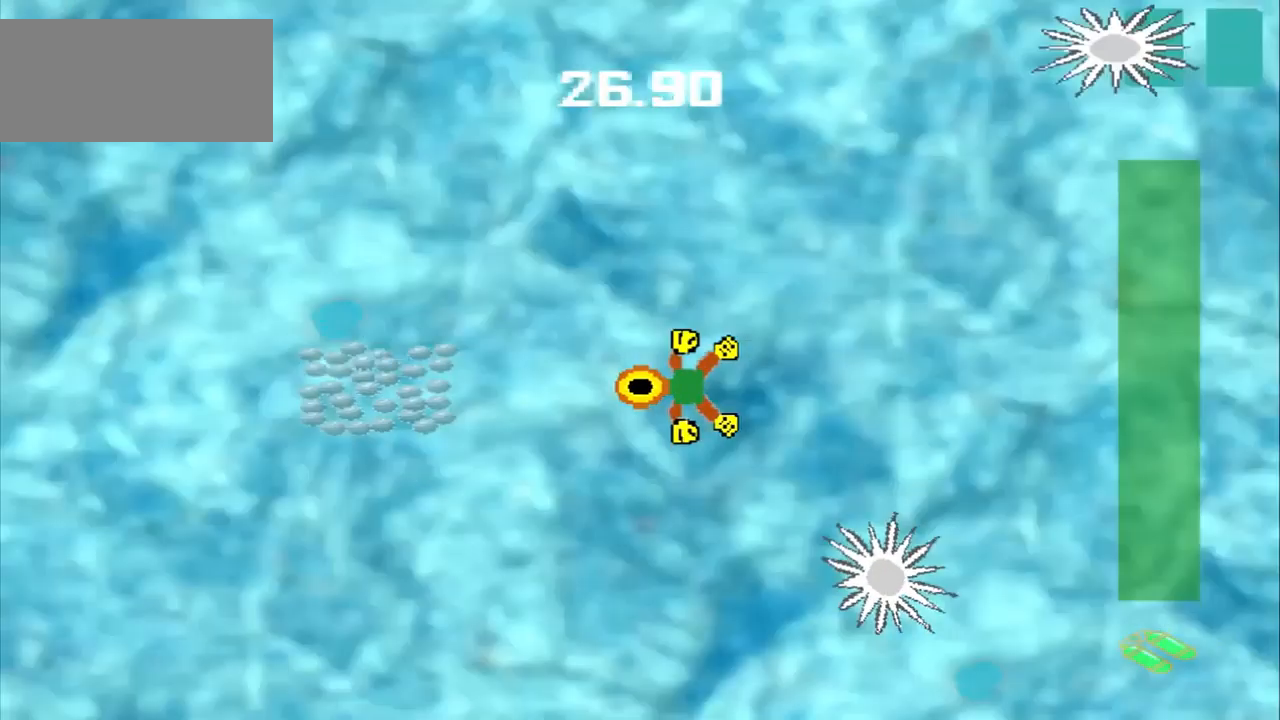
{"dt_ms": 500, "buttons": [], "left_stick": "center", "events": [[458, "left_stick", "center"]]}
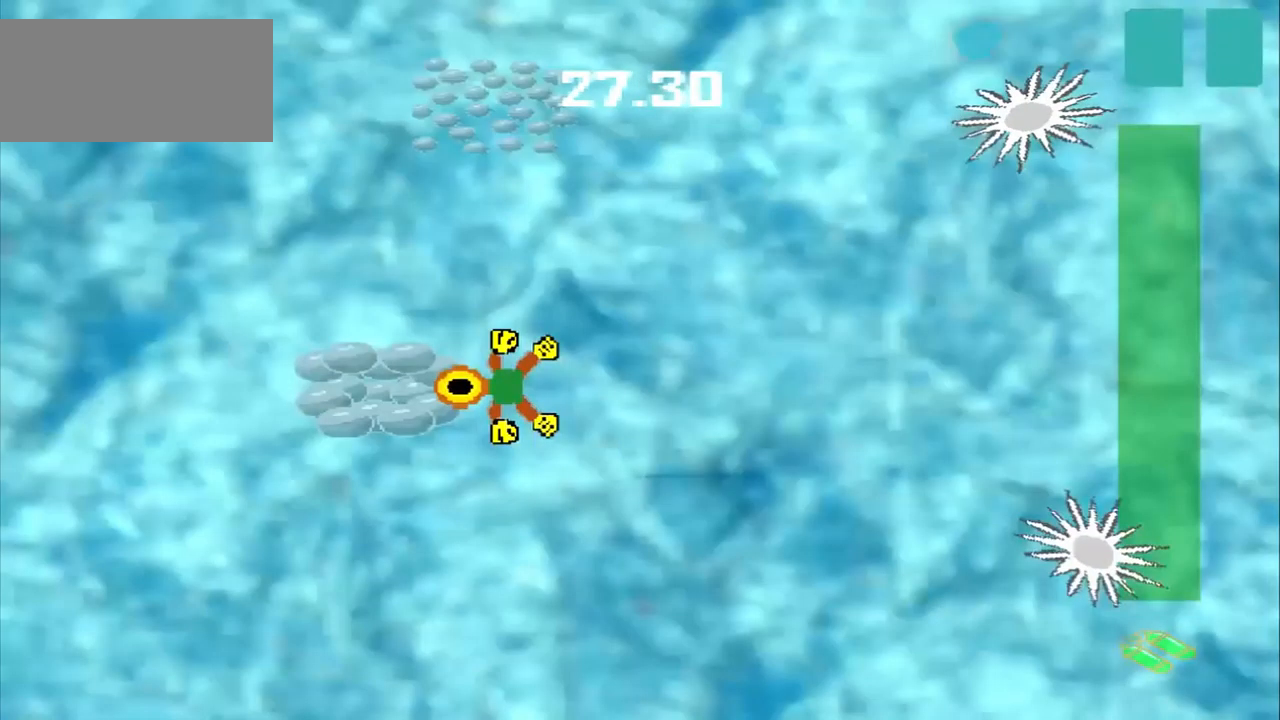
{"dt_ms": 500, "buttons": [], "left_stick": "up"}
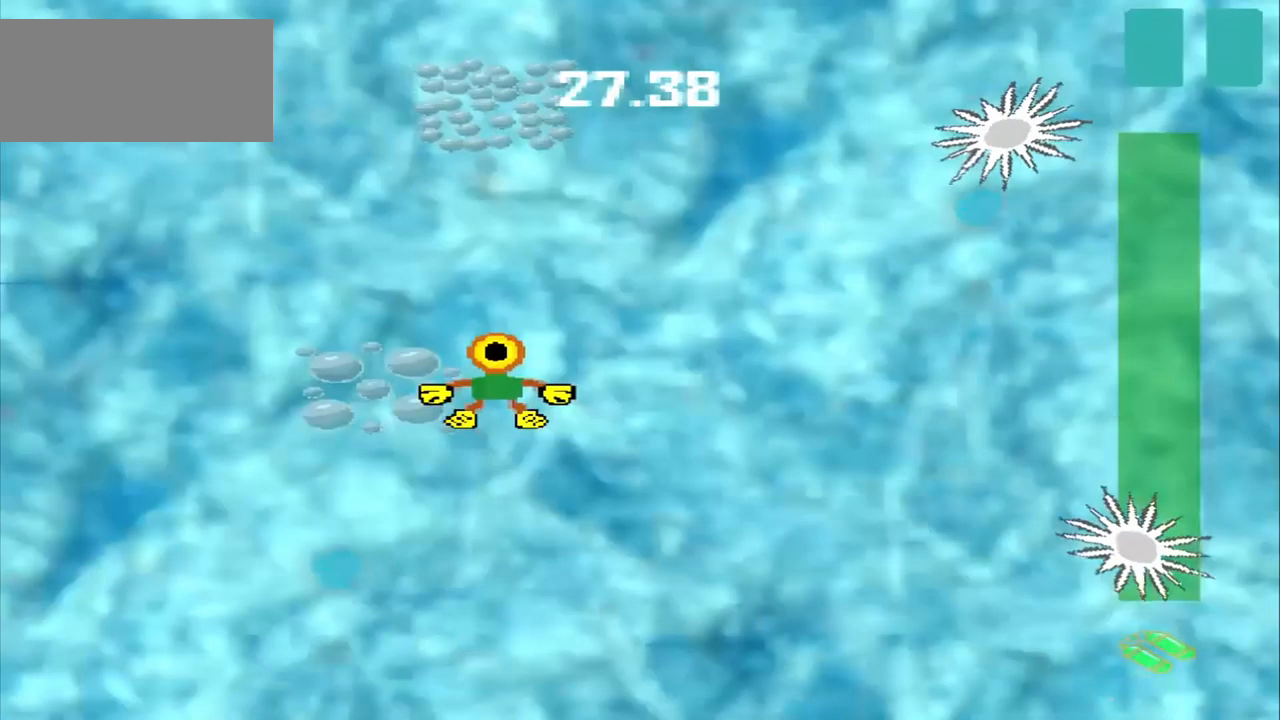
{"dt_ms": 500, "buttons": [], "left_stick": "up", "events": []}
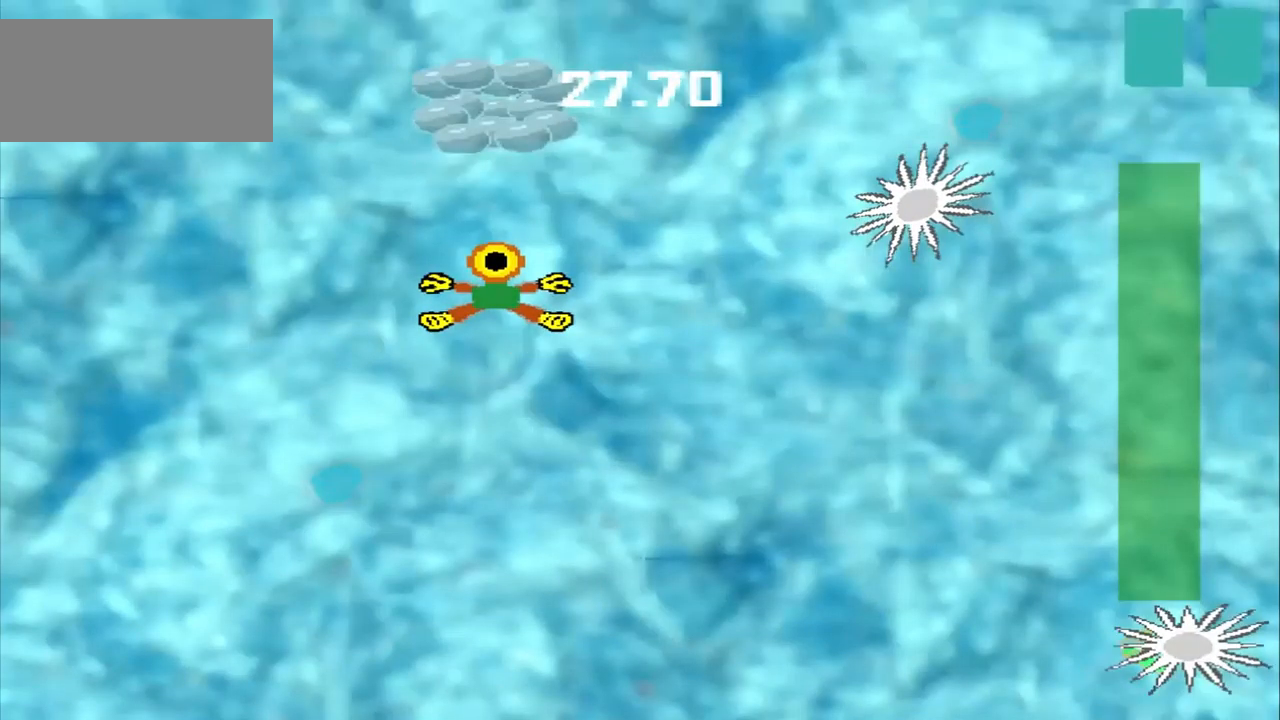
{"dt_ms": 500, "buttons": [], "left_stick": "up", "events": []}
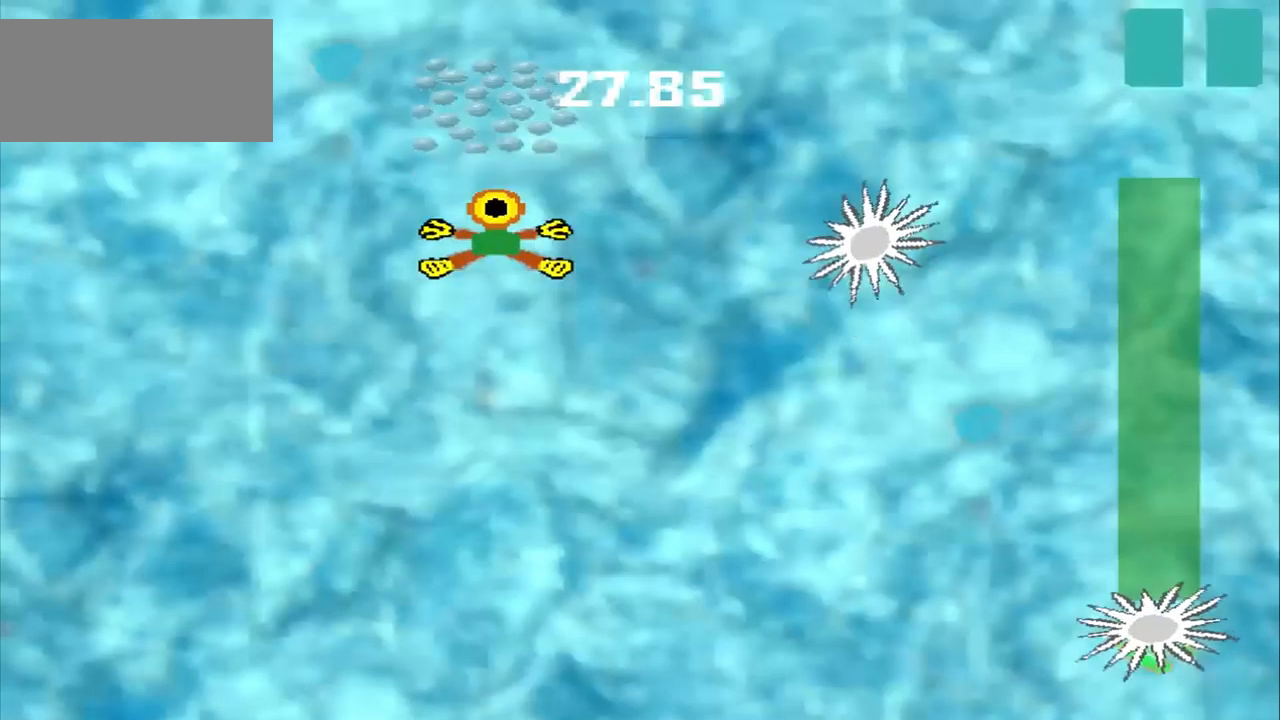
{"dt_ms": 541, "buttons": [], "left_stick": "down-left"}
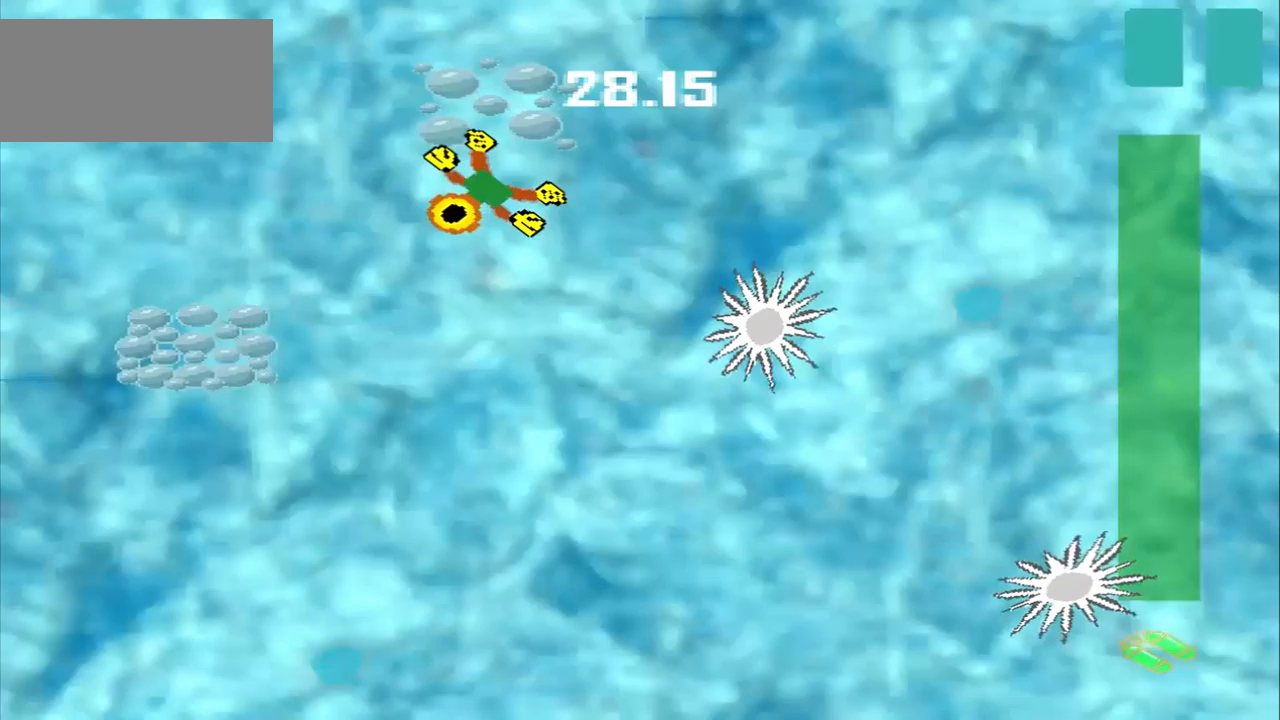
{"dt_ms": 500, "buttons": [], "left_stick": "down-left", "events": []}
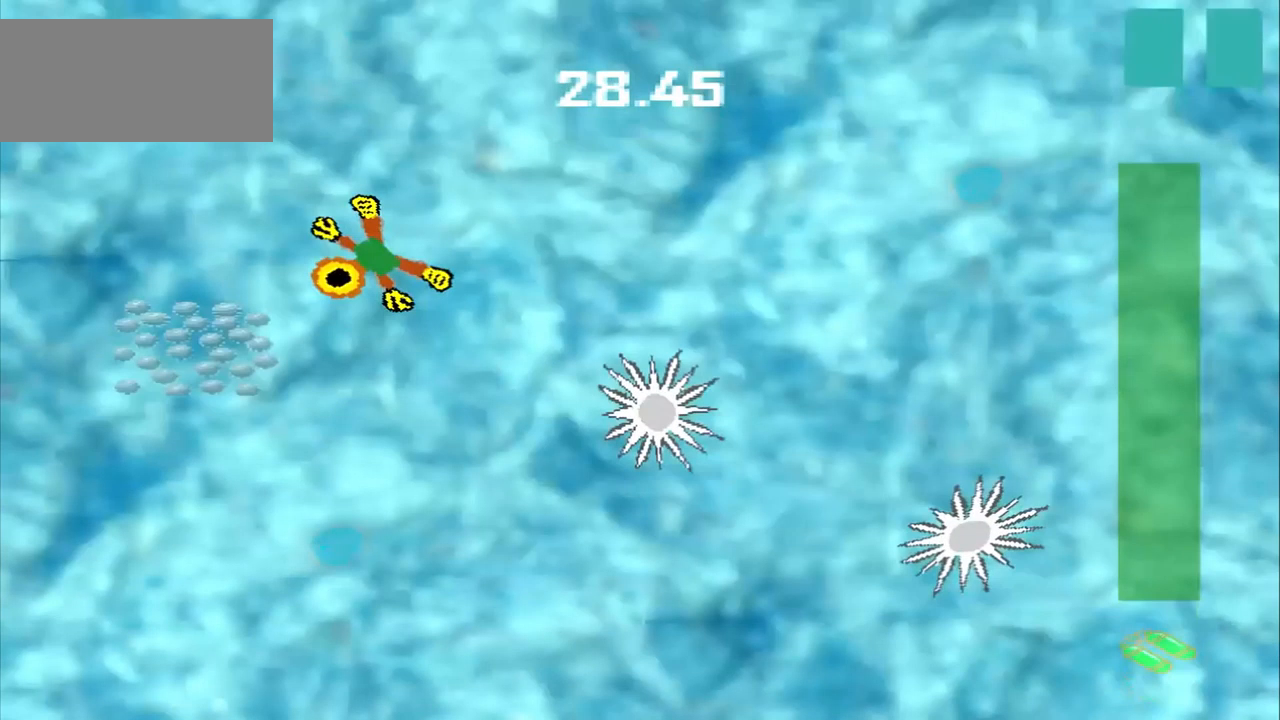
{"dt_ms": 500, "buttons": [], "left_stick": "center", "events": [[209, "left_stick", "center"]]}
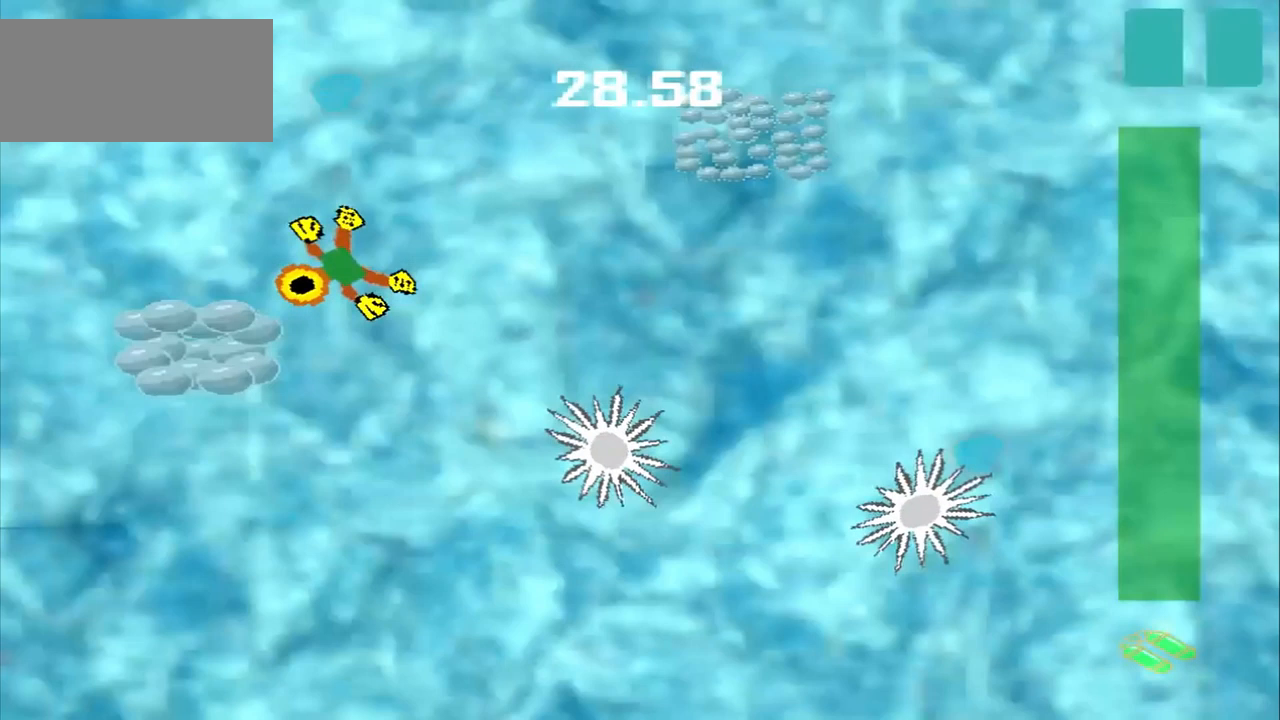
{"dt_ms": 500, "buttons": [], "left_stick": "center", "events": []}
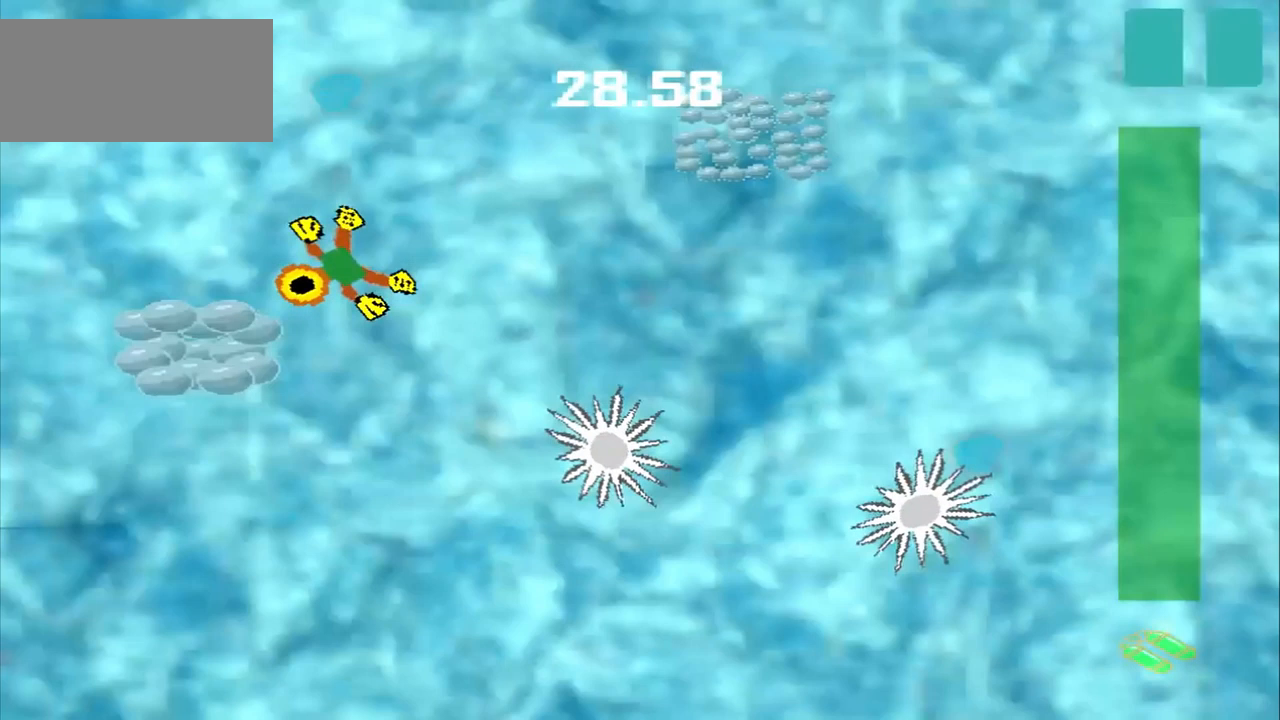
{"dt_ms": 500, "buttons": [], "left_stick": "right", "events": [[209, "left_stick", "up-right"], [417, "left_stick", "right"]]}
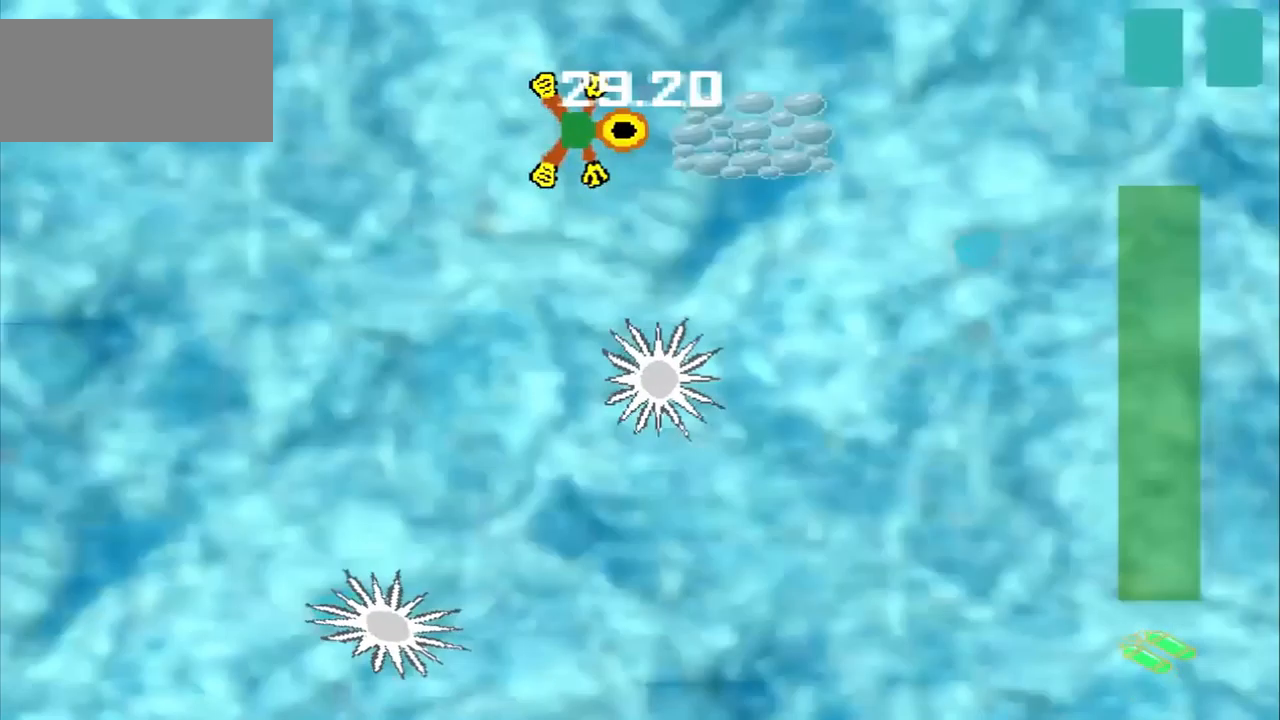
{"dt_ms": 500, "buttons": [], "left_stick": "down-right", "events": [[417, "left_stick", "down-right"]]}
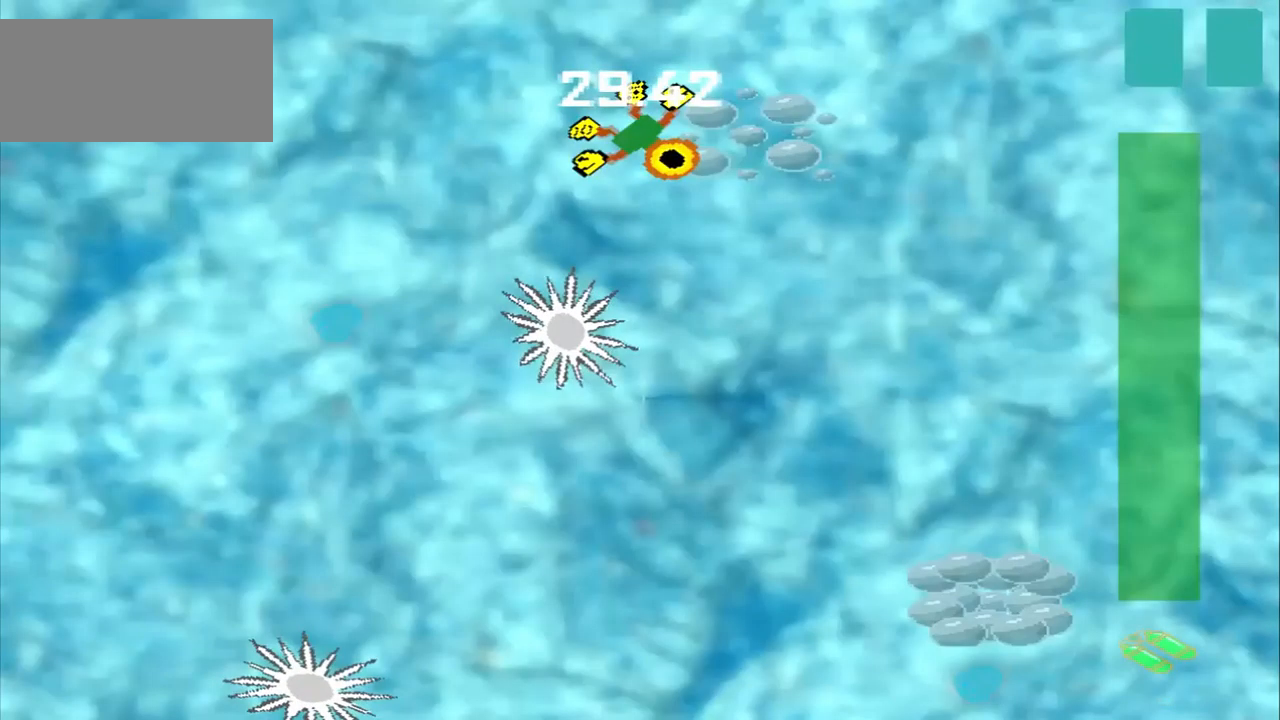
{"dt_ms": 1000, "buttons": [], "left_stick": "down-right"}
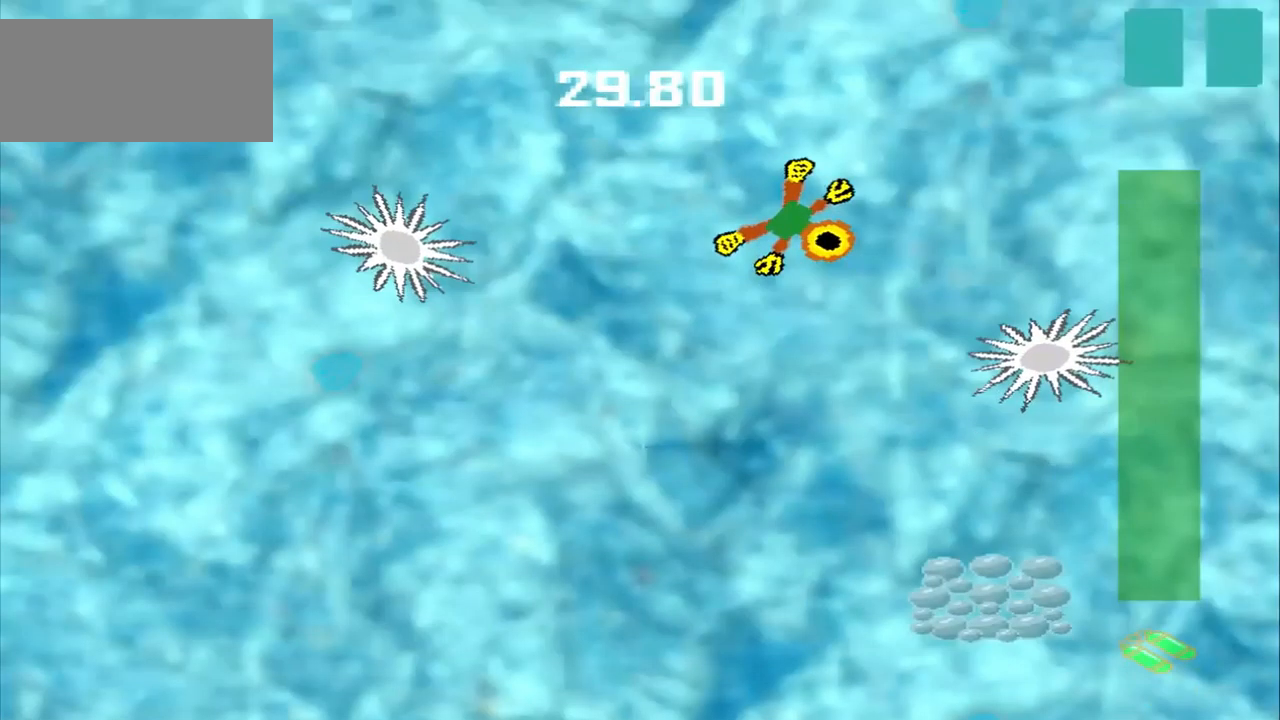
{"dt_ms": 500, "buttons": [], "left_stick": "down-left", "events": [[250, "left_stick", "down-left"]]}
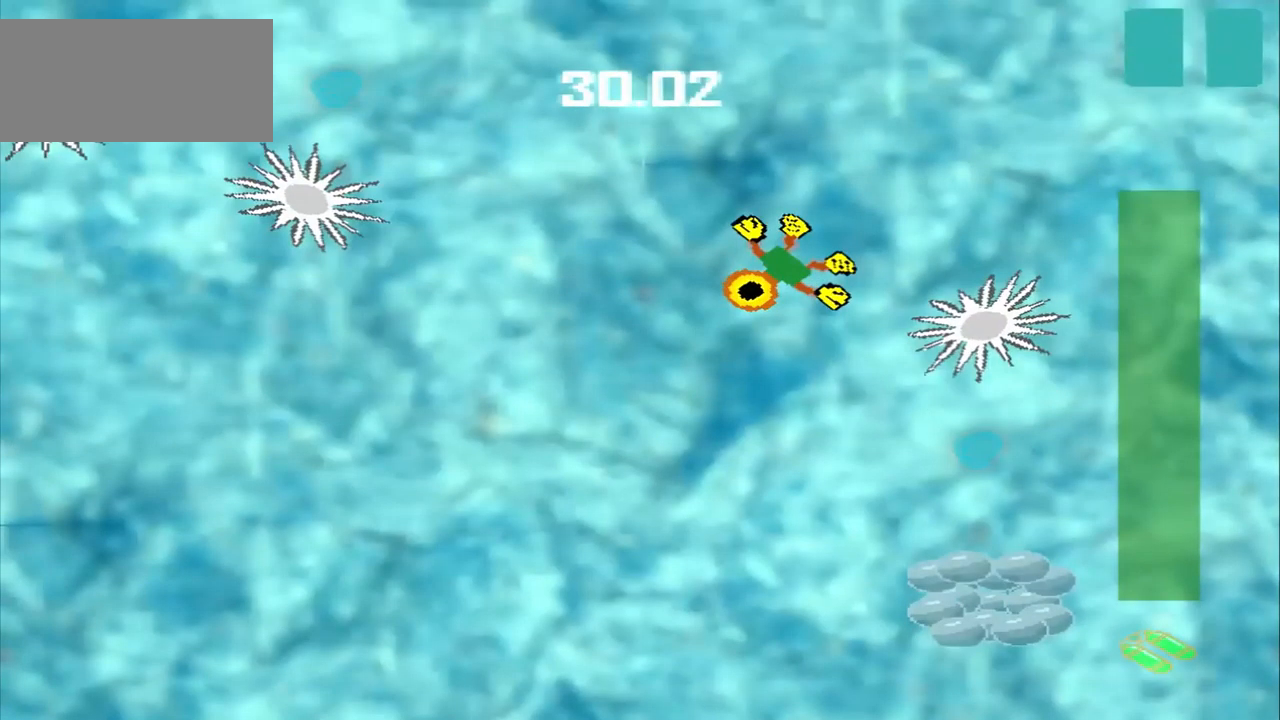
{"dt_ms": 500, "buttons": [], "left_stick": "down-left", "events": []}
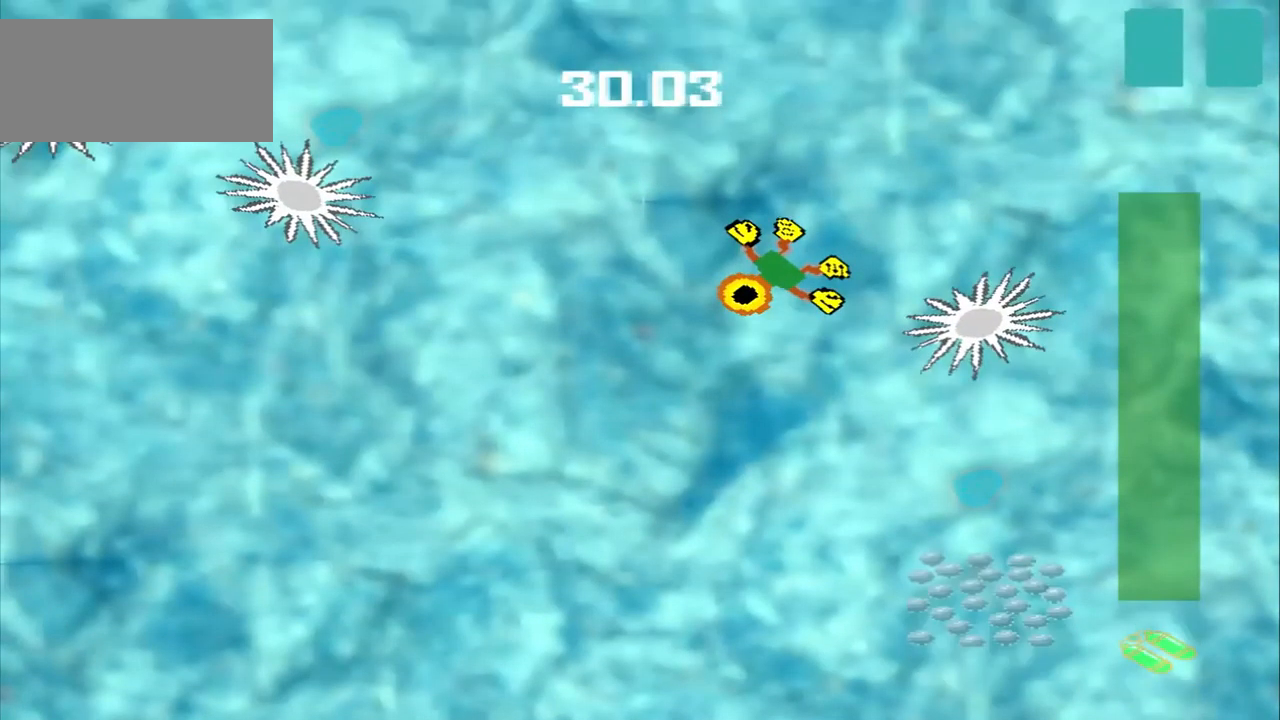
{"dt_ms": 500, "buttons": ["CROSS"], "left_stick": "center", "events": [[209, "left_stick", "up-left"], [459, "CROSS", "down"], [459, "left_stick", "center"]]}
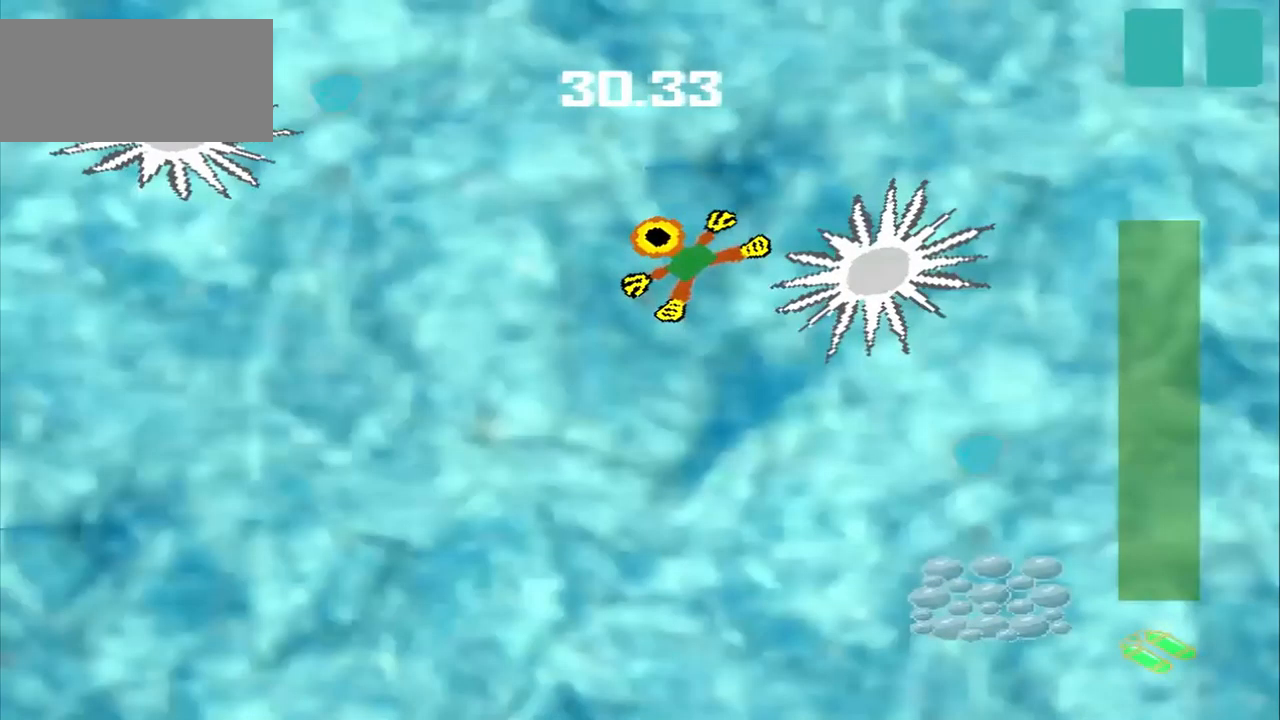
{"dt_ms": 459, "buttons": ["DPAD_DOWN"], "left_stick": "up-left", "events": [[42, "CROSS", "up"], [42, "DPAD_DOWN", "down"], [42, "left_stick", "up-left"]]}